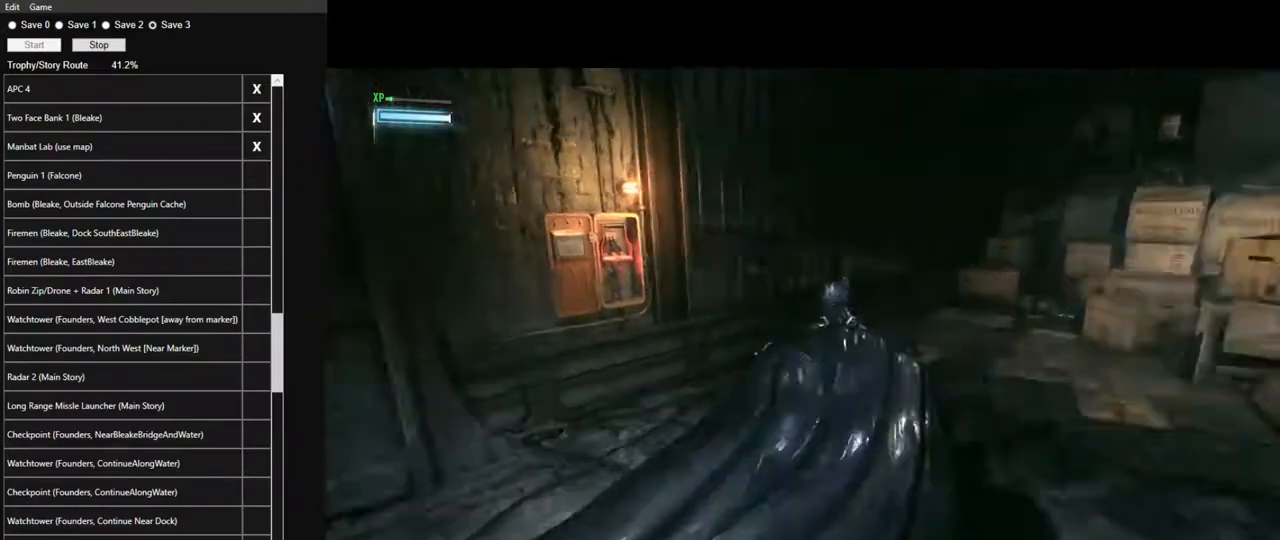
Gameplay with keyboard and mouse; each line is a JSON object with the keys and mouse buttons held at the frame after it. "events" lists presses ("down") and releases ("up") of "1", "2", "3", "4", "5", "a", "alt", "c", "caps_lock", "ctrl", "d", "e", "f", "g", "q", "r", "s", "shift", "space", "t", "tab", "v", "w", "x", "z", "mouse_left", "mouse_wheel" and "mouse_right" between this image and that frame as [ms after this image, input, new state], when the widget could be followed in between. "mouse_left", "mouse_wheel", "mouse_right" = the "left", "wheel", "right" buttons of the "mouse" list. No other keys are recorded. "wheel" means that the mouse wheel is clicked or scrolled. "mouse_move" is the direction in which the mouse moves at that frame (one of eight, or "still"), when it could be read.
{"keys": [], "mouse": [], "mouse_move": "still", "events": [[50, "space", "up"], [150, "w", "up"]]}
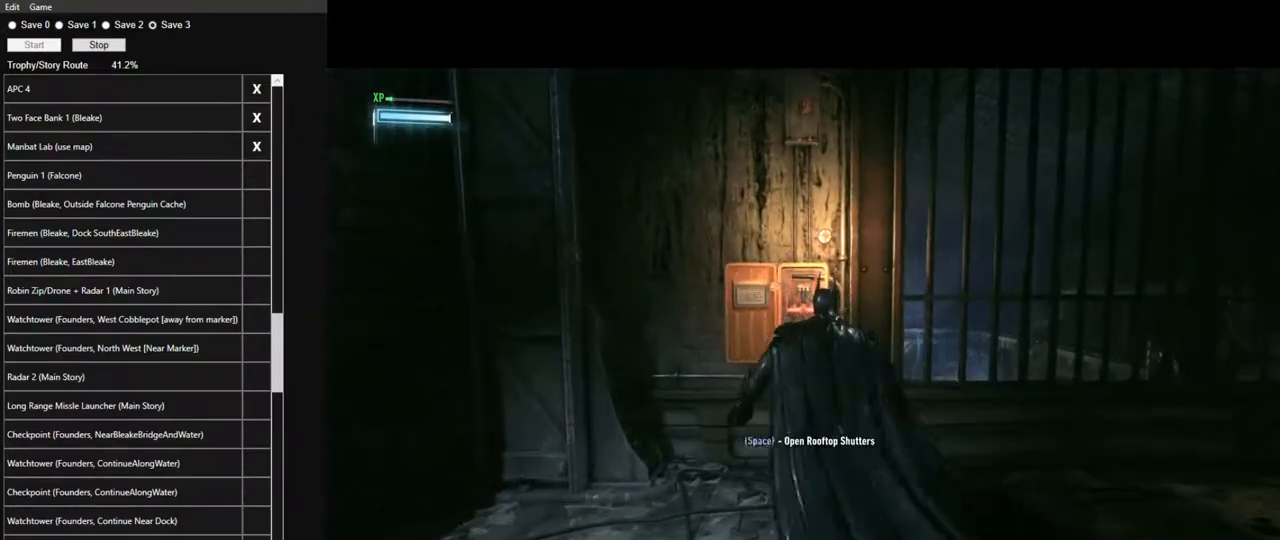
{"keys": [], "mouse": [], "mouse_move": "still", "events": []}
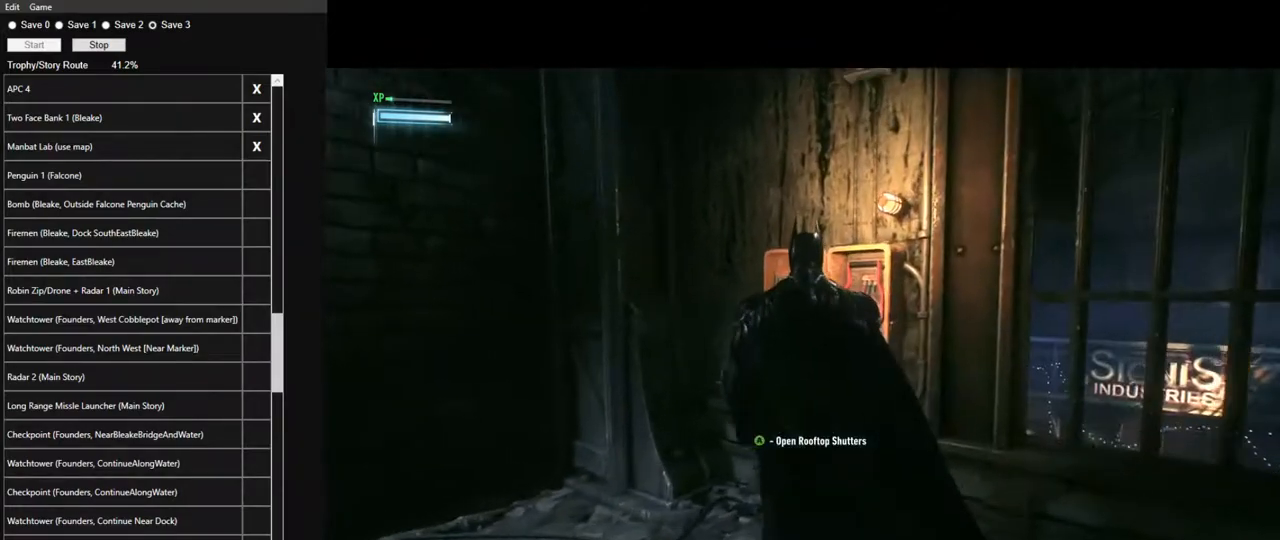
{"keys": [], "mouse": [], "mouse_move": "still", "events": []}
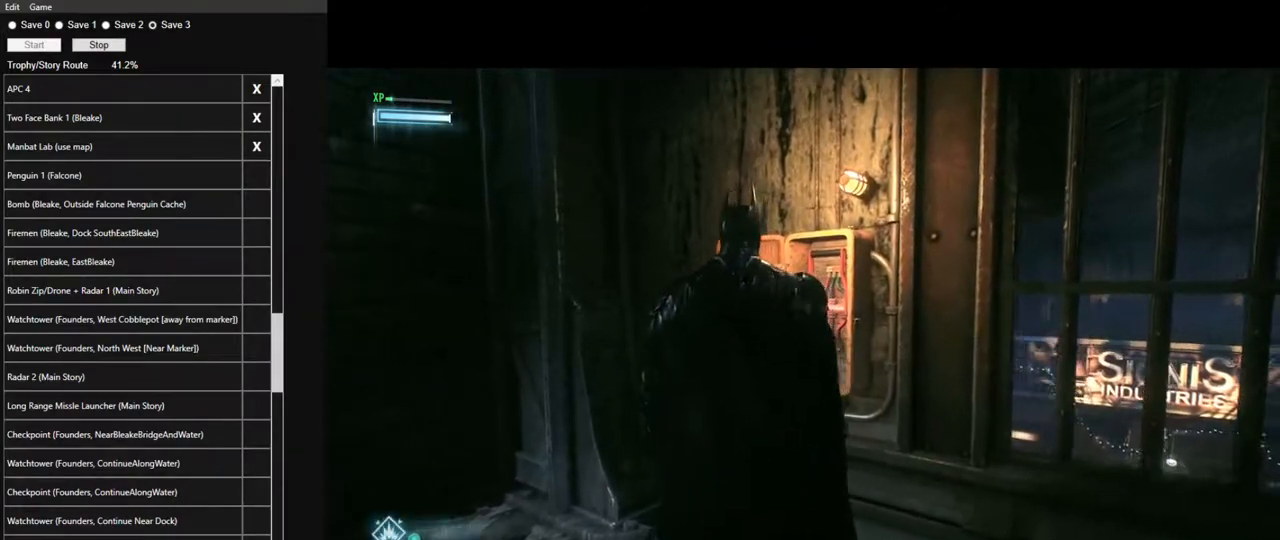
{"keys": [], "mouse": [], "mouse_move": "still", "events": []}
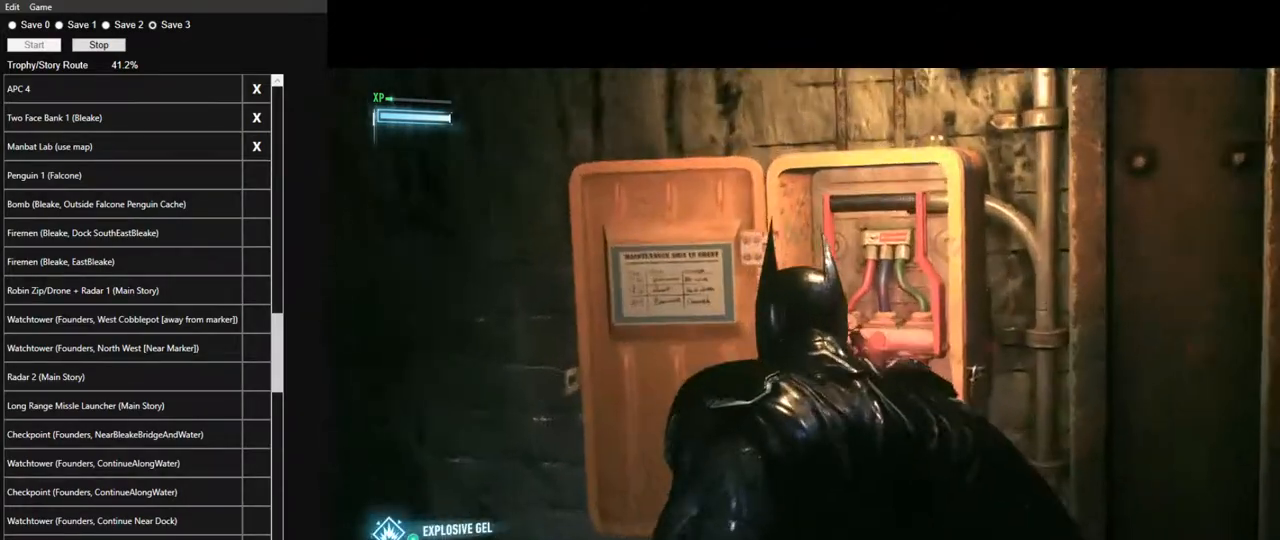
{"keys": [], "mouse": [], "mouse_move": "still", "events": []}
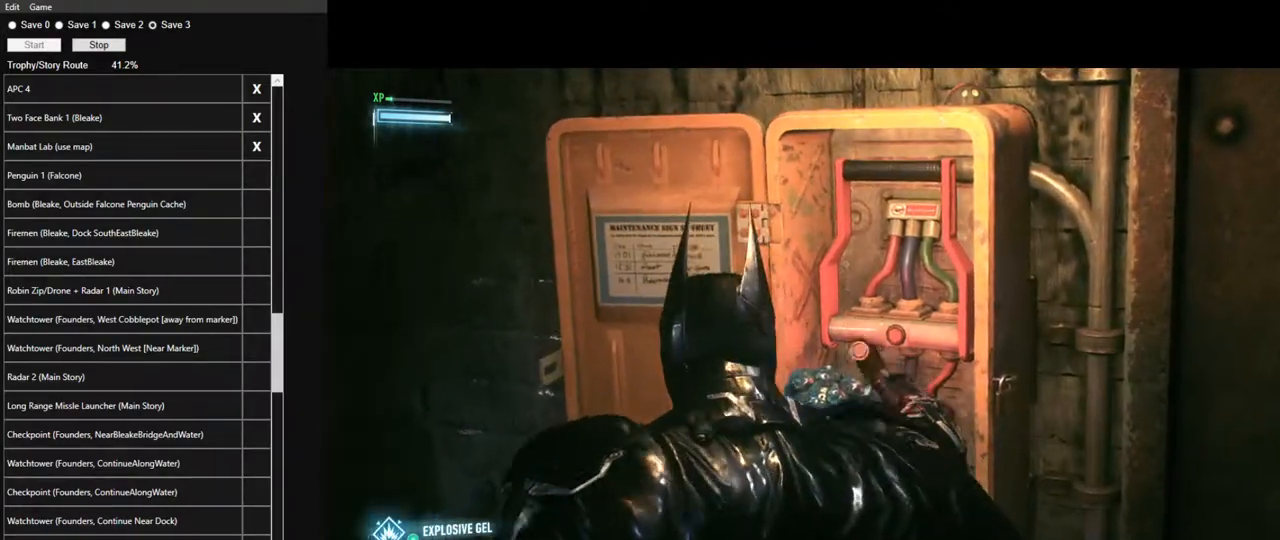
{"keys": [], "mouse": [], "mouse_move": "still", "events": []}
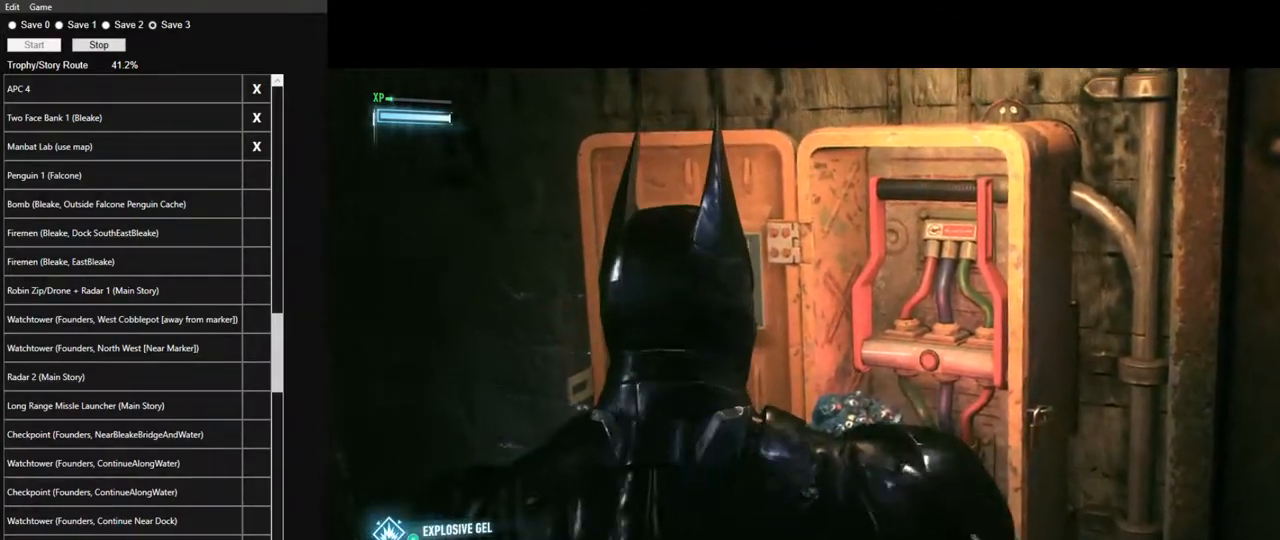
{"keys": [], "mouse": [], "mouse_move": "still", "events": []}
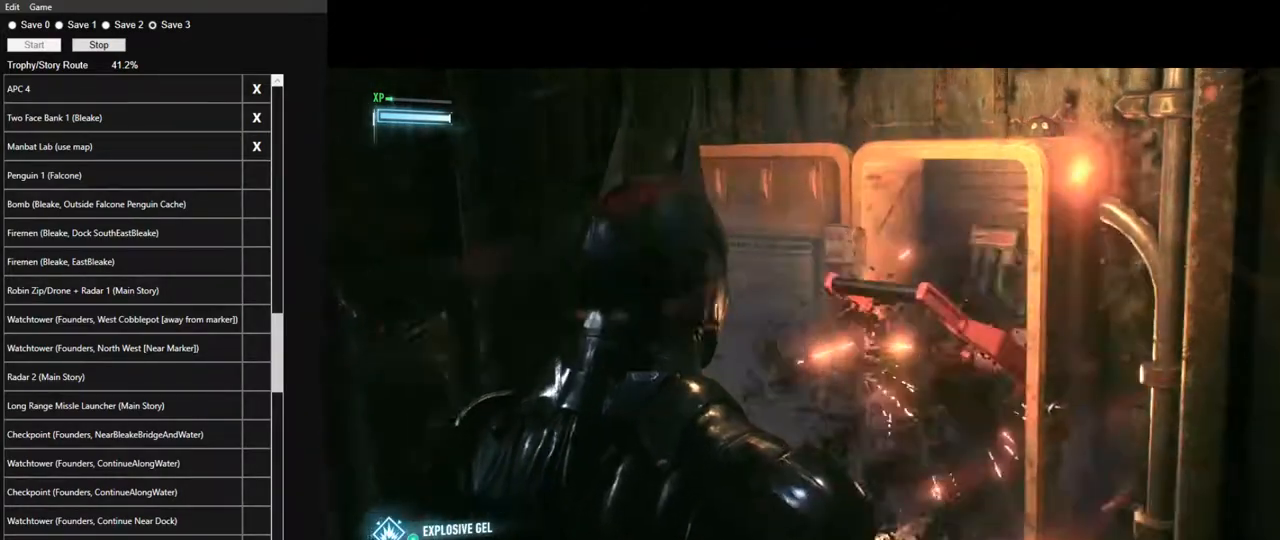
{"keys": ["space", "w"], "mouse": [], "mouse_move": "still", "events": [[17, "a", "down"], [167, "w", "down"], [350, "a", "up"], [450, "space", "down"]]}
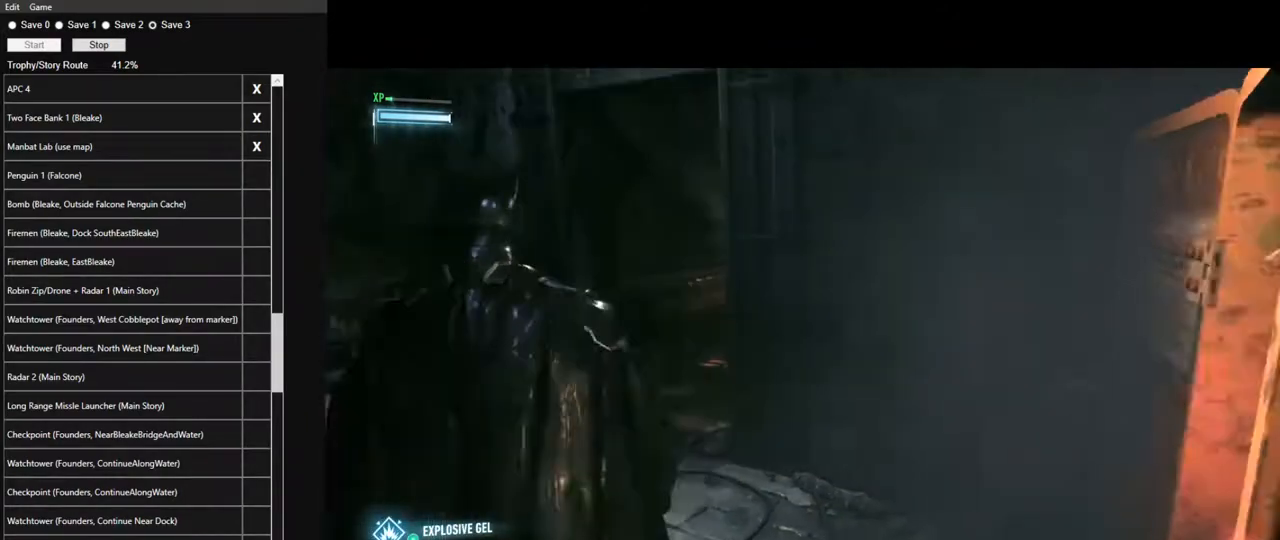
{"keys": ["space", "w"], "mouse": [], "mouse_move": "still", "events": []}
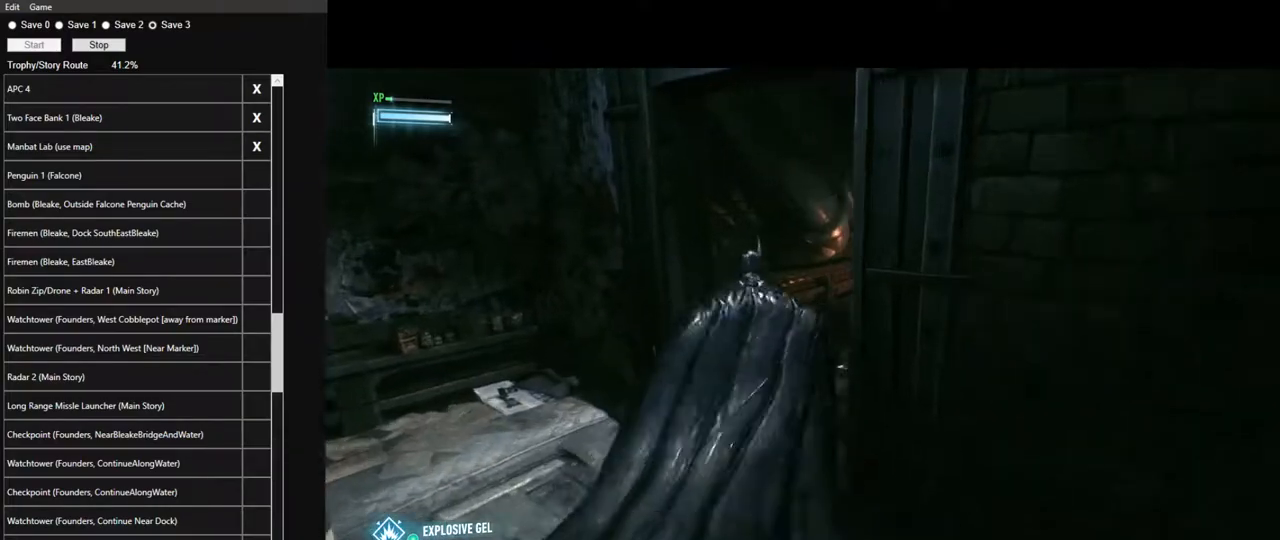
{"keys": ["ctrl", "w"], "mouse": ["wheel"], "mouse_move": "down-right", "events": [[333, "space", "up"], [383, "ctrl", "down"], [483, "mouse_wheel", "down"]]}
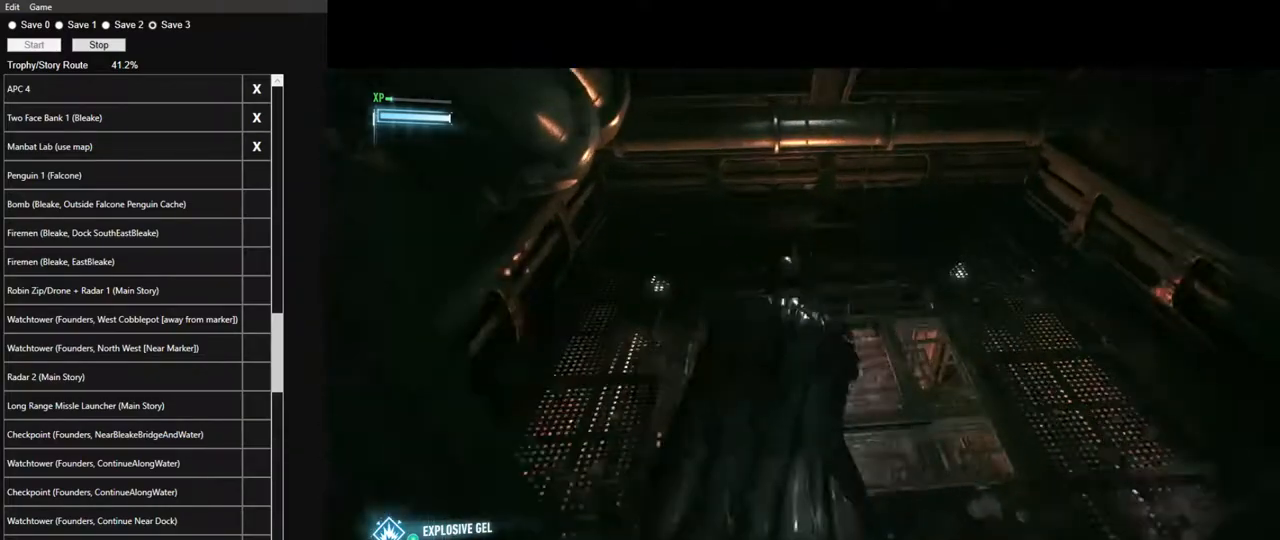
{"keys": [], "mouse": [], "mouse_move": "right", "events": [[67, "mouse_wheel", "up"], [117, "mouse_wheel", "down"], [217, "mouse_wheel", "up"], [350, "ctrl", "up"], [400, "w", "up"]]}
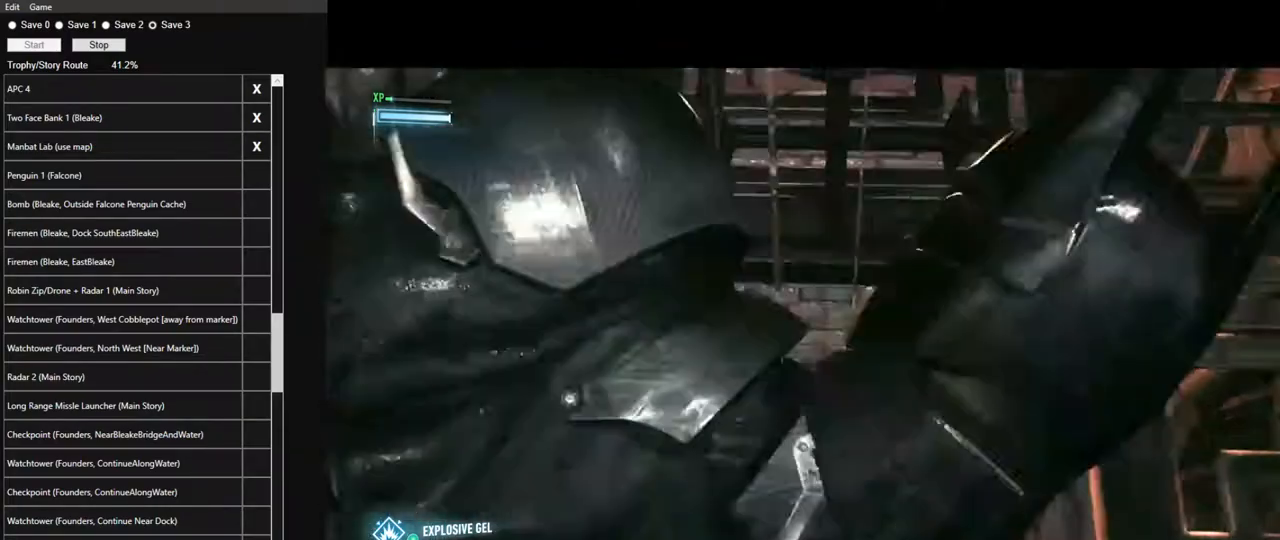
{"keys": [], "mouse": [], "mouse_move": "still", "events": []}
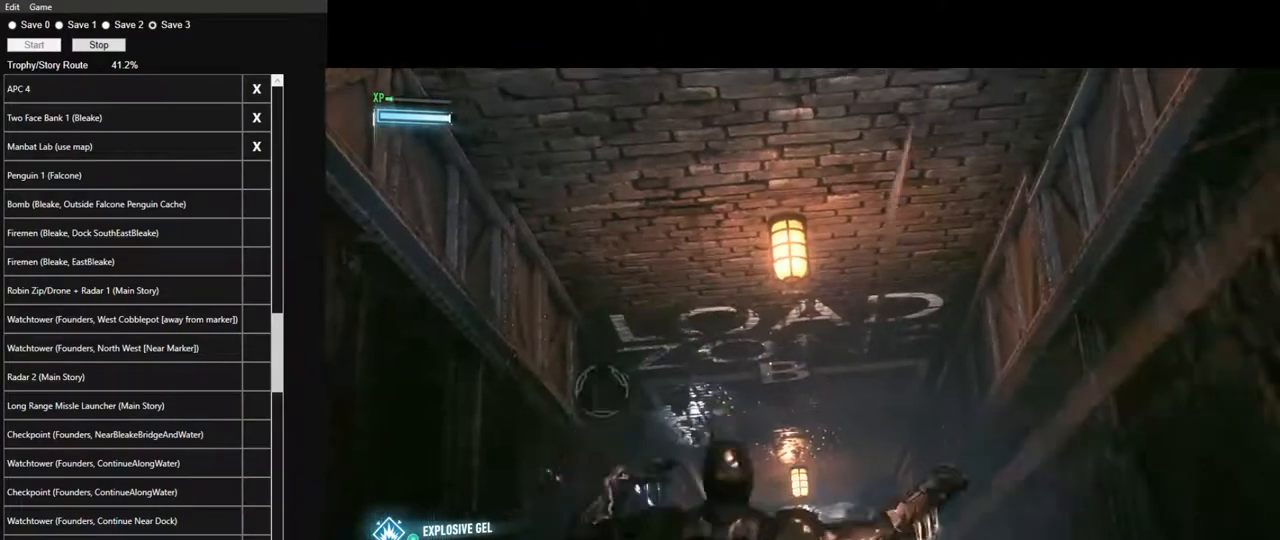
{"keys": [], "mouse": [], "mouse_move": "still", "events": []}
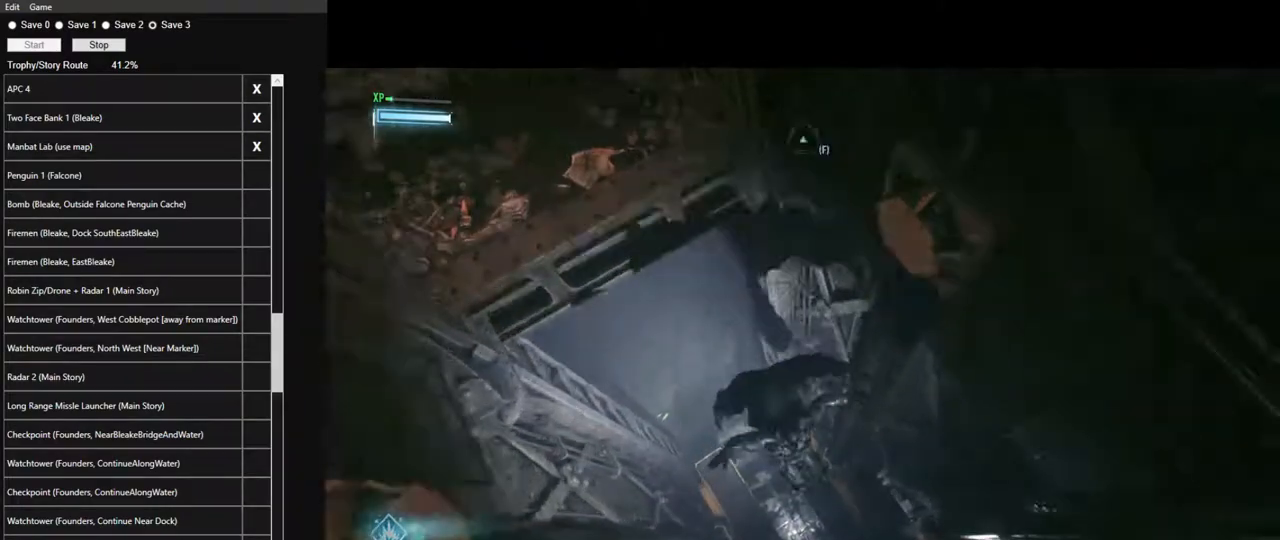
{"keys": [], "mouse": [], "mouse_move": "left", "events": []}
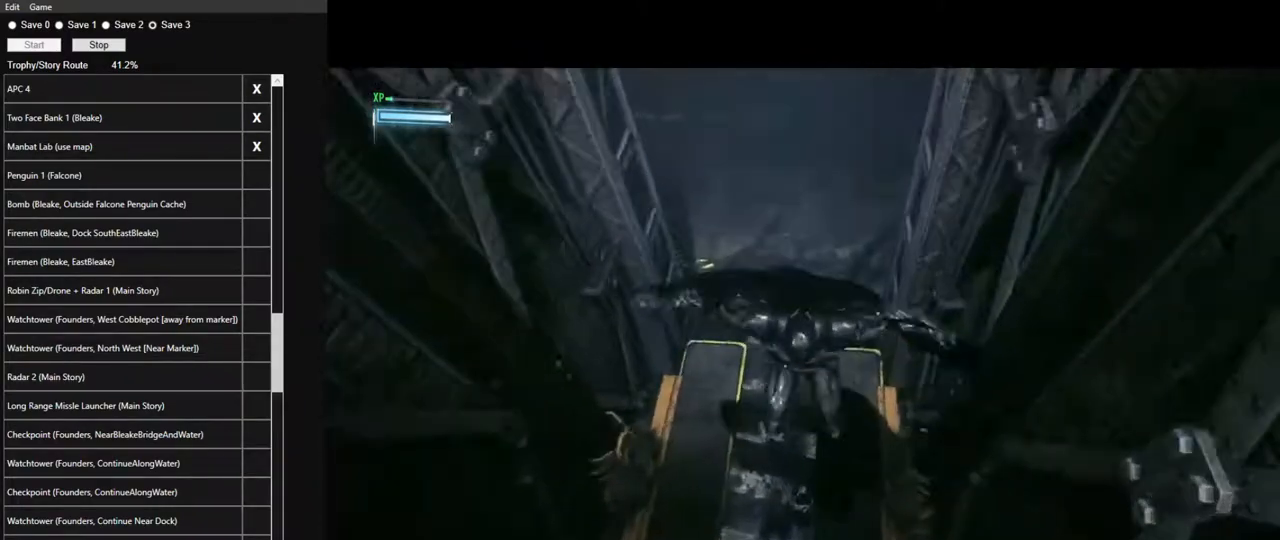
{"keys": ["space", "w"], "mouse": [], "mouse_move": "still", "events": [[83, "space", "down"], [133, "w", "down"]]}
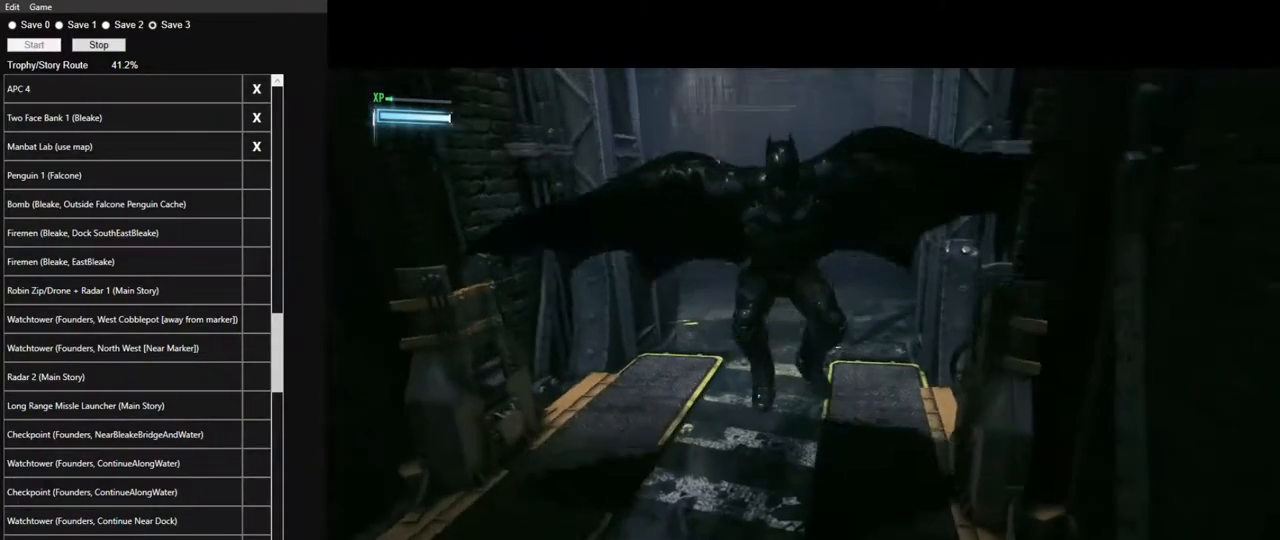
{"keys": ["space", "w"], "mouse": [], "mouse_move": "still", "events": []}
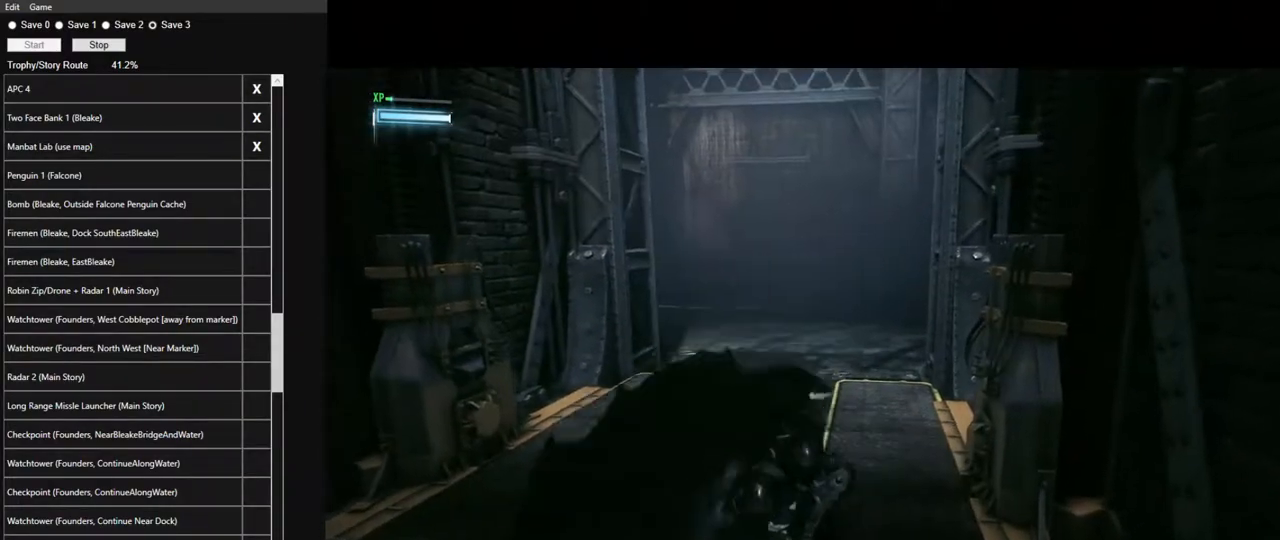
{"keys": ["space", "w"], "mouse": [], "mouse_move": "down-right", "events": []}
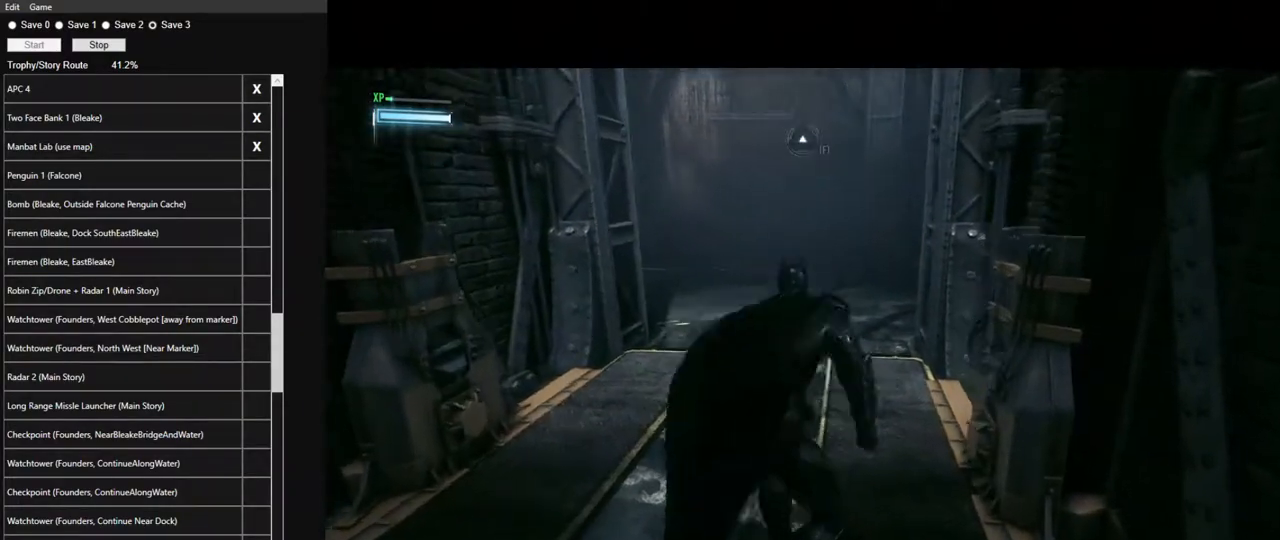
{"keys": ["space", "w"], "mouse": [], "mouse_move": "right", "events": []}
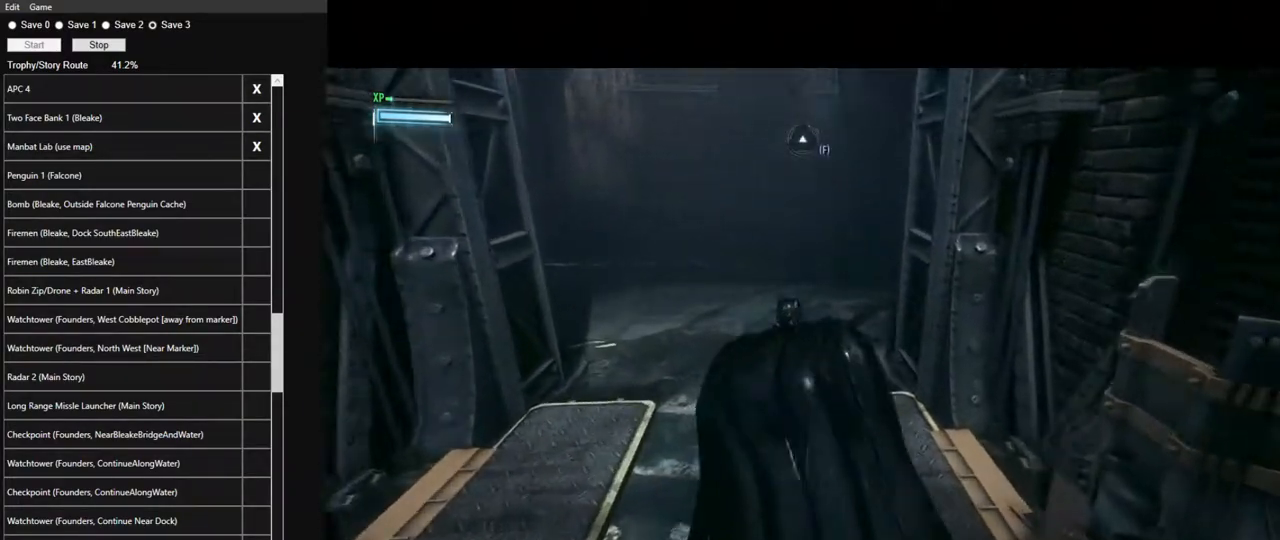
{"keys": ["space", "w"], "mouse": [], "mouse_move": "still", "events": []}
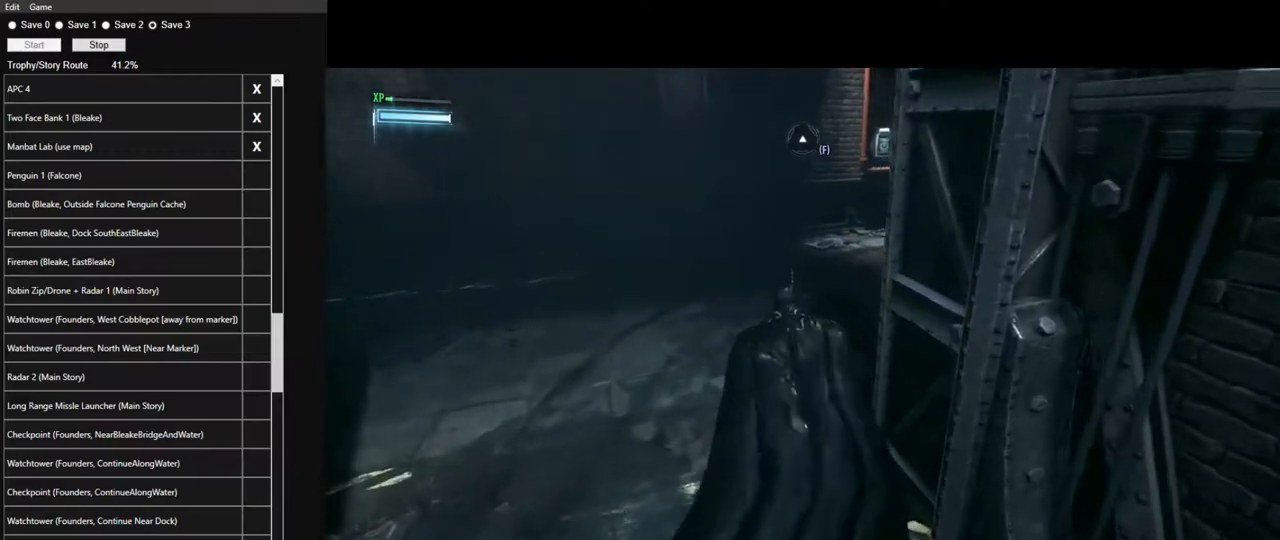
{"keys": ["space", "w"], "mouse": [], "mouse_move": "still", "events": []}
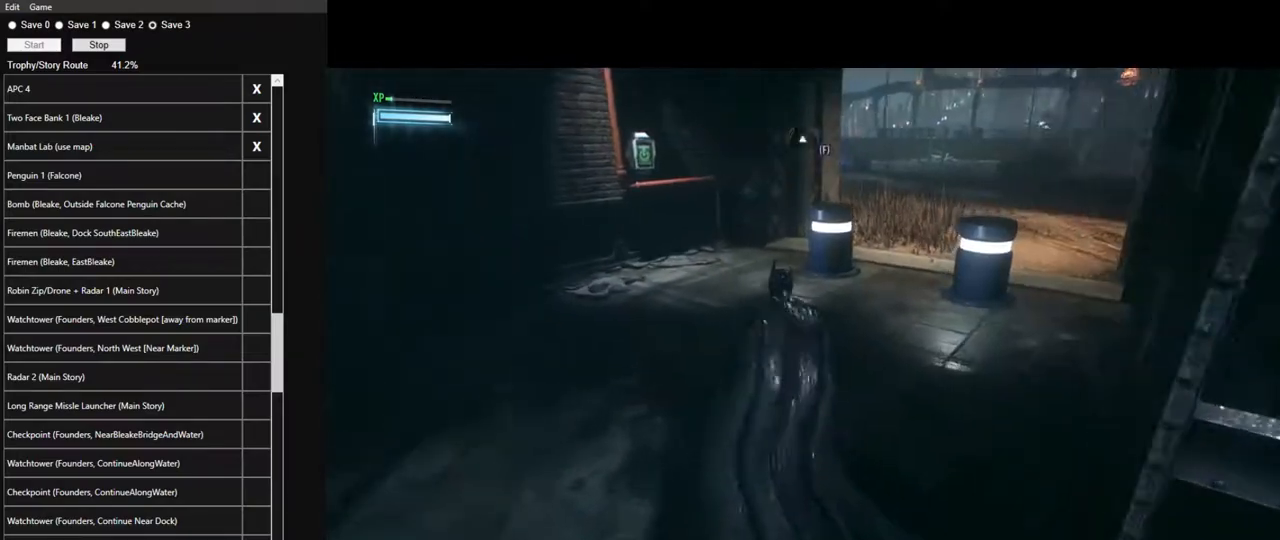
{"keys": ["space", "w"], "mouse": [], "mouse_move": "still", "events": []}
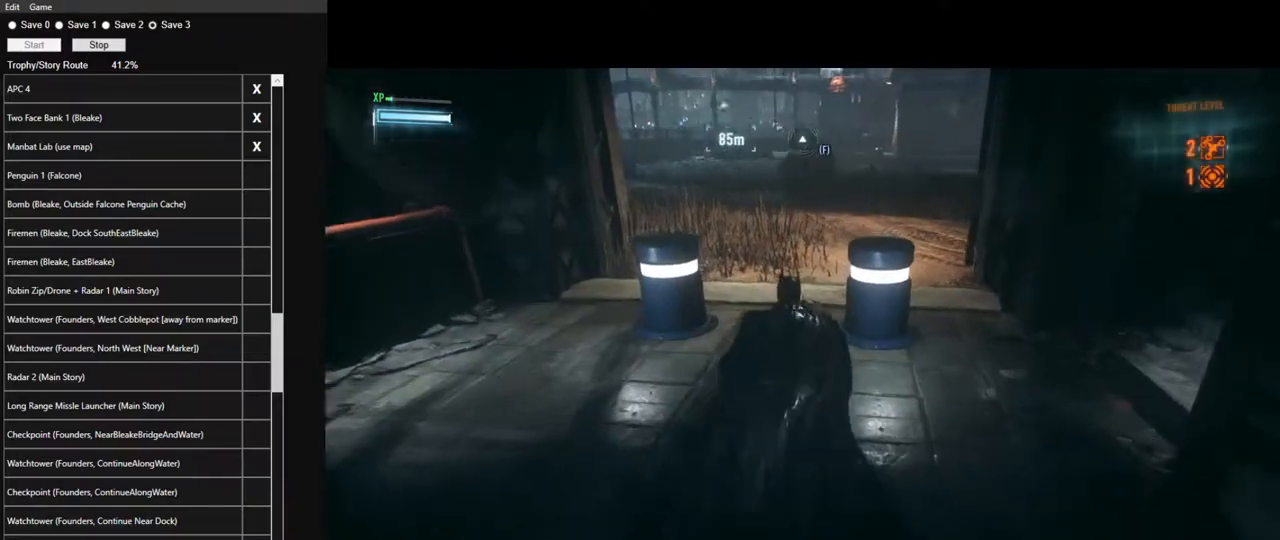
{"keys": ["space", "w"], "mouse": [], "mouse_move": "still", "events": []}
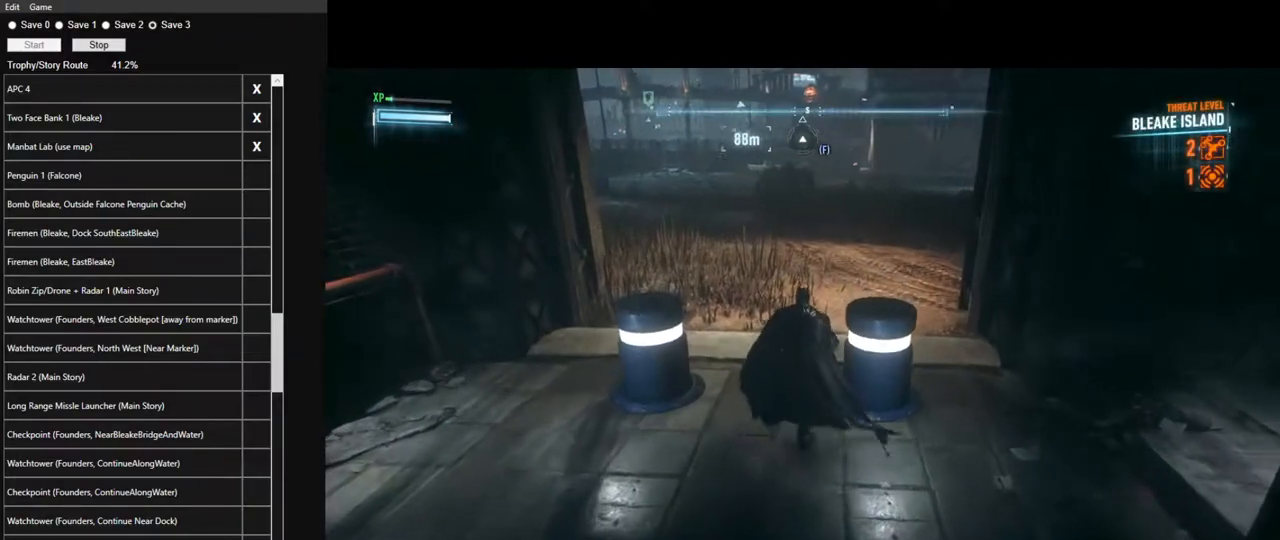
{"keys": ["space", "w"], "mouse": [], "mouse_move": "still", "events": [[350, "e", "down"], [450, "e", "up"]]}
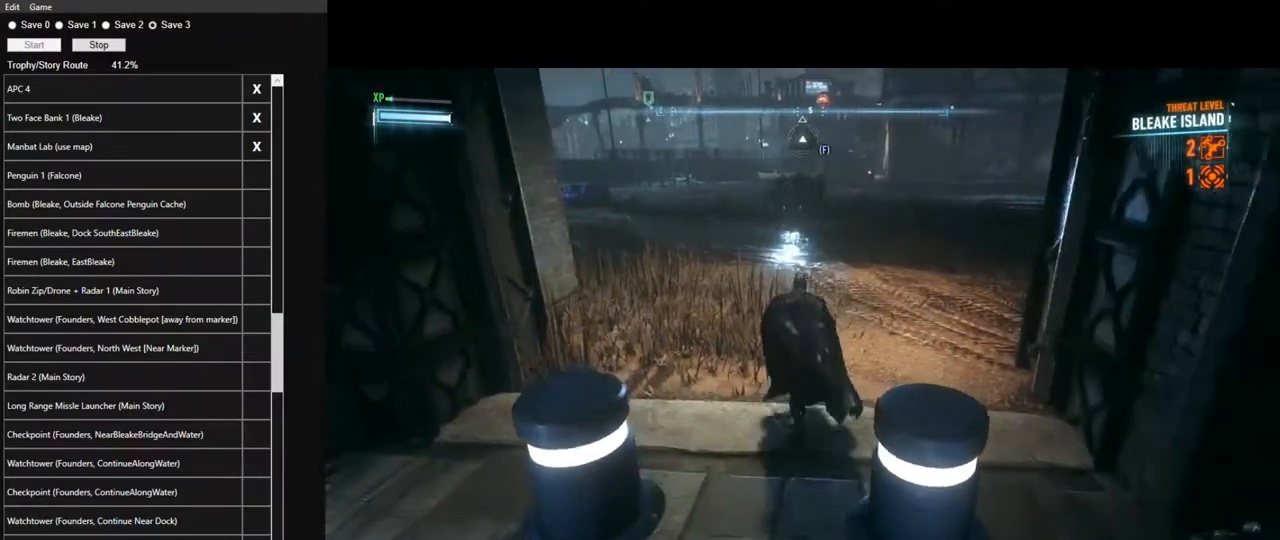
{"keys": ["space", "w"], "mouse": [], "mouse_move": "still", "events": [[33, "e", "down"], [83, "e", "up"]]}
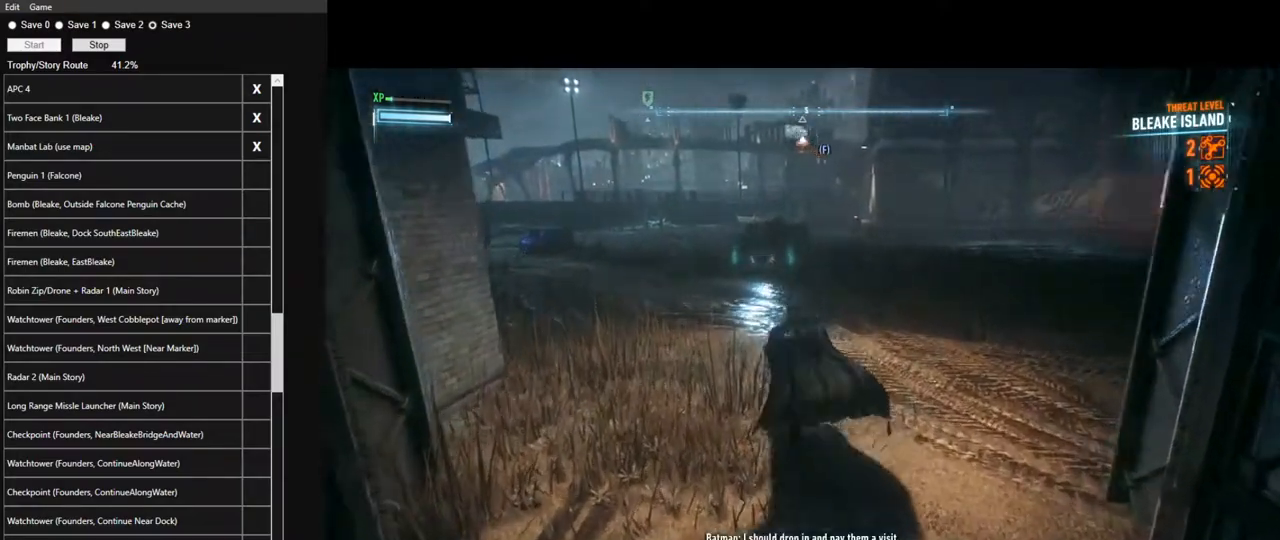
{"keys": [], "mouse": [], "mouse_move": "right", "events": [[150, "space", "up"], [483, "w", "up"]]}
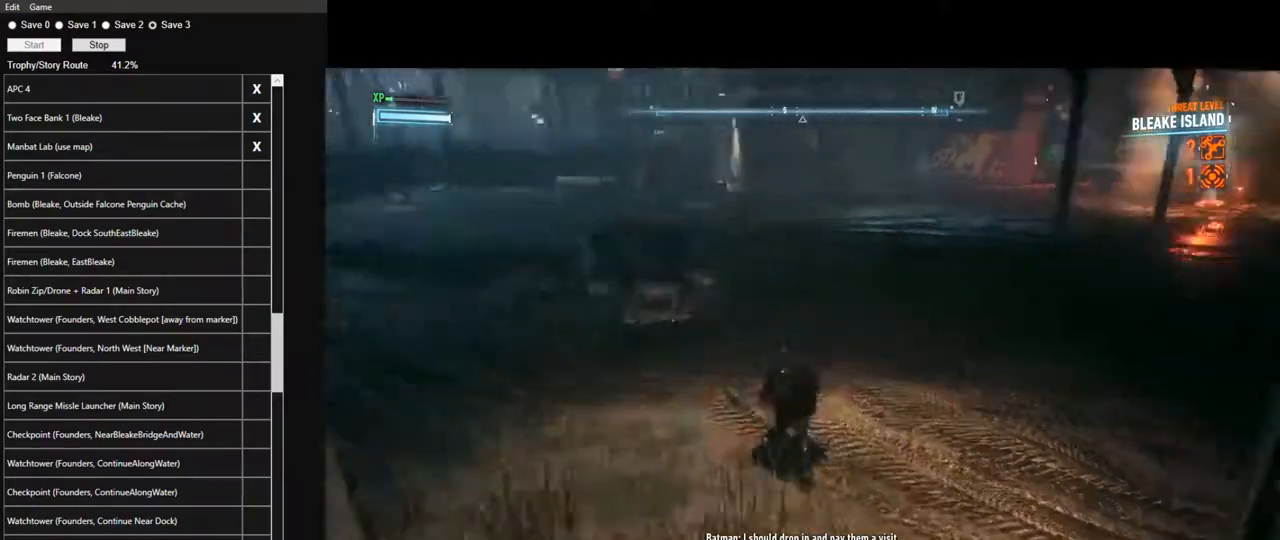
{"keys": ["w"], "mouse": ["right"], "mouse_move": "right", "events": [[400, "mouse_right", "down"], [500, "w", "down"]]}
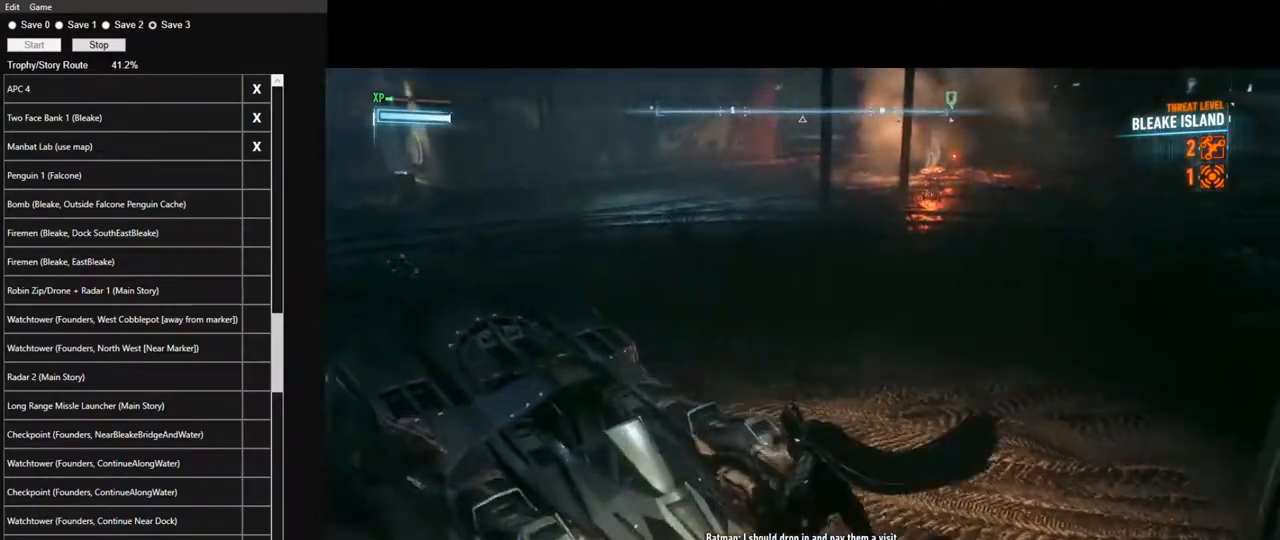
{"keys": ["w"], "mouse": ["right"], "mouse_move": "up-left", "events": []}
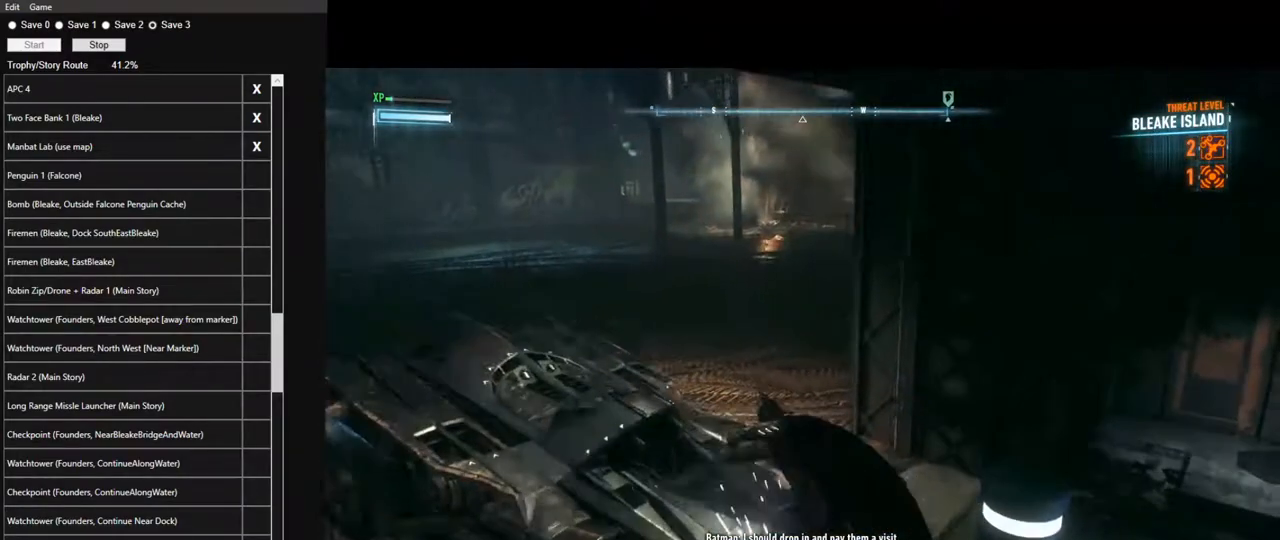
{"keys": ["w"], "mouse": ["right"], "mouse_move": "still", "events": [[200, "space", "down"], [250, "a", "down"], [383, "a", "up"], [383, "space", "up"]]}
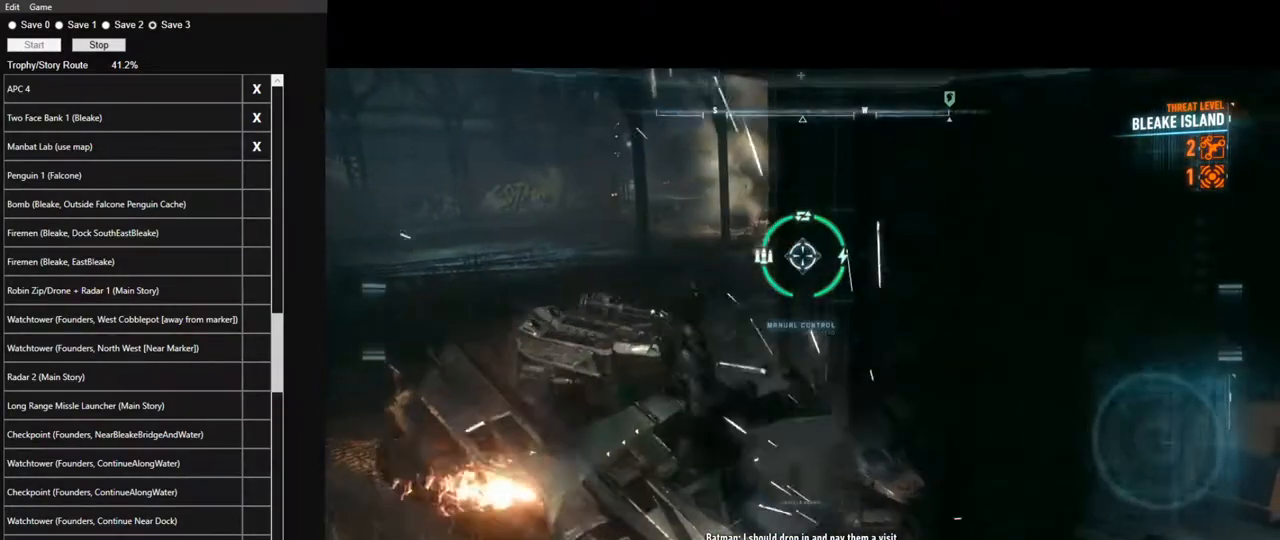
{"keys": ["a", "space", "w"], "mouse": ["right"], "mouse_move": "still", "events": [[167, "a", "down"], [450, "space", "down"]]}
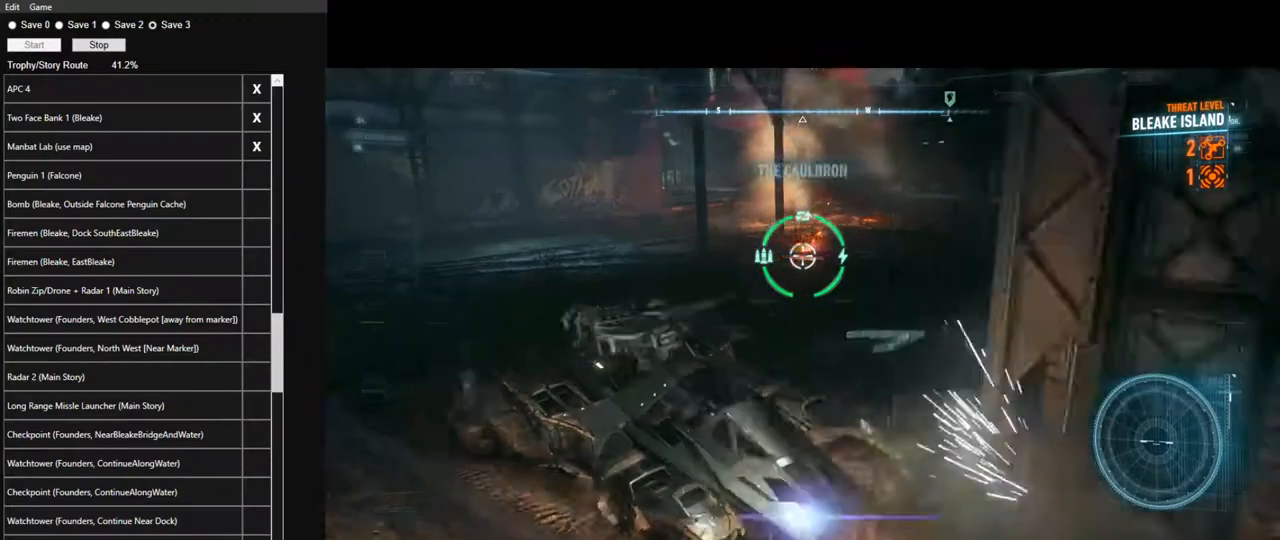
{"keys": ["d", "w"], "mouse": ["right"], "mouse_move": "still", "events": [[83, "a", "up"], [83, "space", "up"], [283, "d", "down"]]}